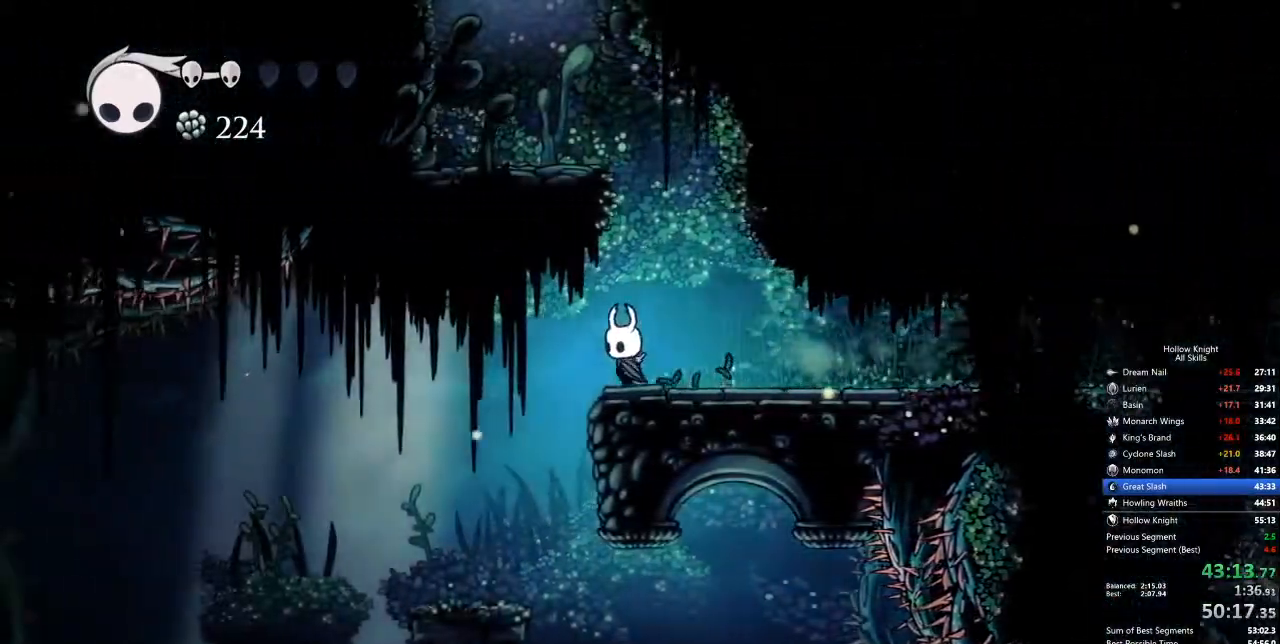
Gameplay with keyboard; each line is a JSON object with the keys held at the frame after it. "events" lists presses ("down") and releases ("up") of "cdash", "dash", "dnail", "down", "heal", "inv", "jump", "left", "nail", "right", "spell" and "up" between this image and that frame as [ms after this image, input, new state], when the widget could be followed in between. No other keys are recorded. Mouse input is not recorded. Key names are as the overlay labels them; some are game actions (e.g. jump) rather than physical keys.
{"keys": [], "events": [[16, "dash", "down"], [100, "dash", "up"], [384, "left", "up"]]}
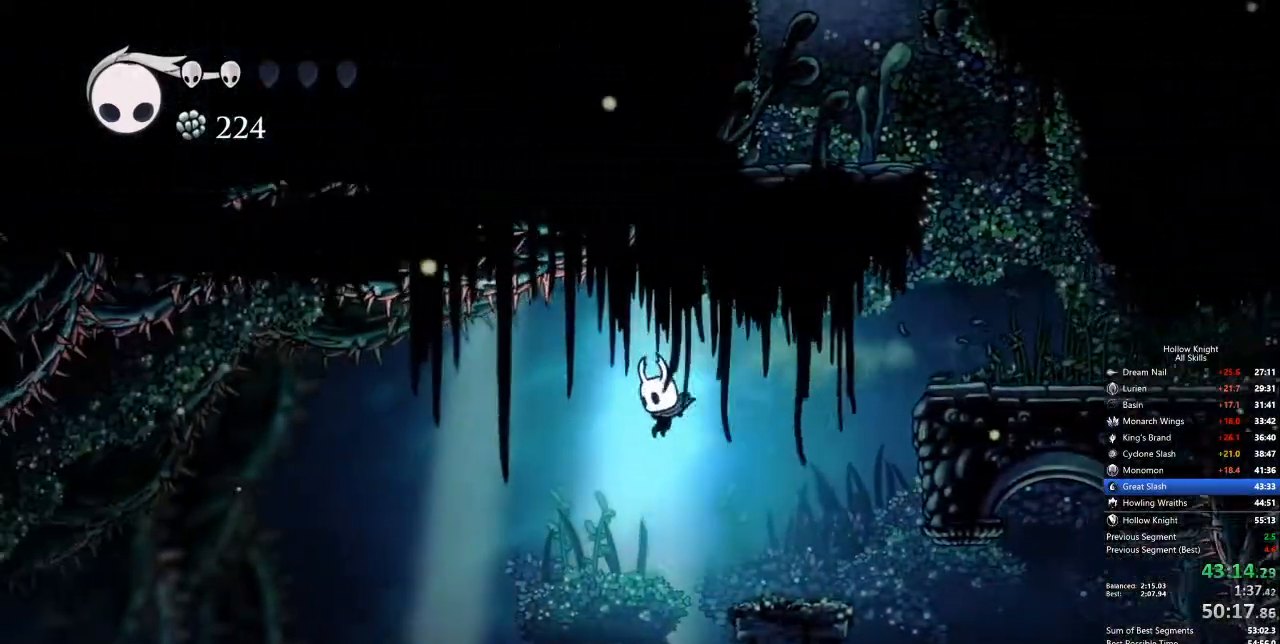
{"keys": ["left"], "events": [[217, "left", "down"]]}
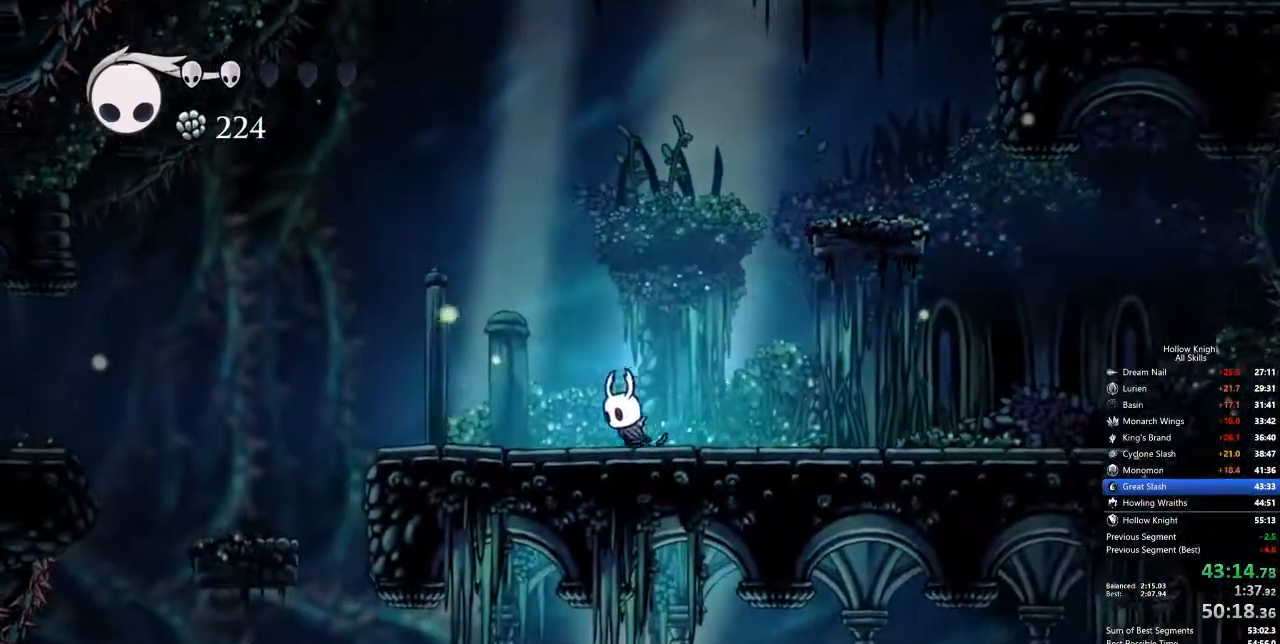
{"keys": ["cdash"], "events": [[83, "cdash", "down"], [83, "left", "up"]]}
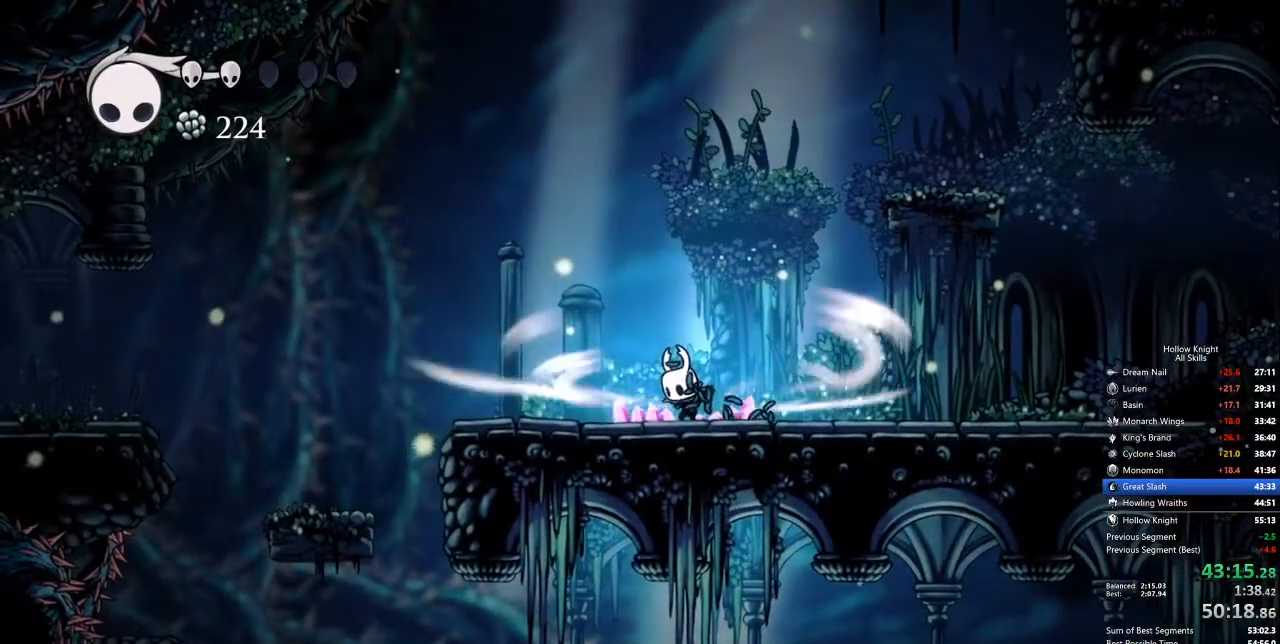
{"keys": [], "events": [[484, "cdash", "up"]]}
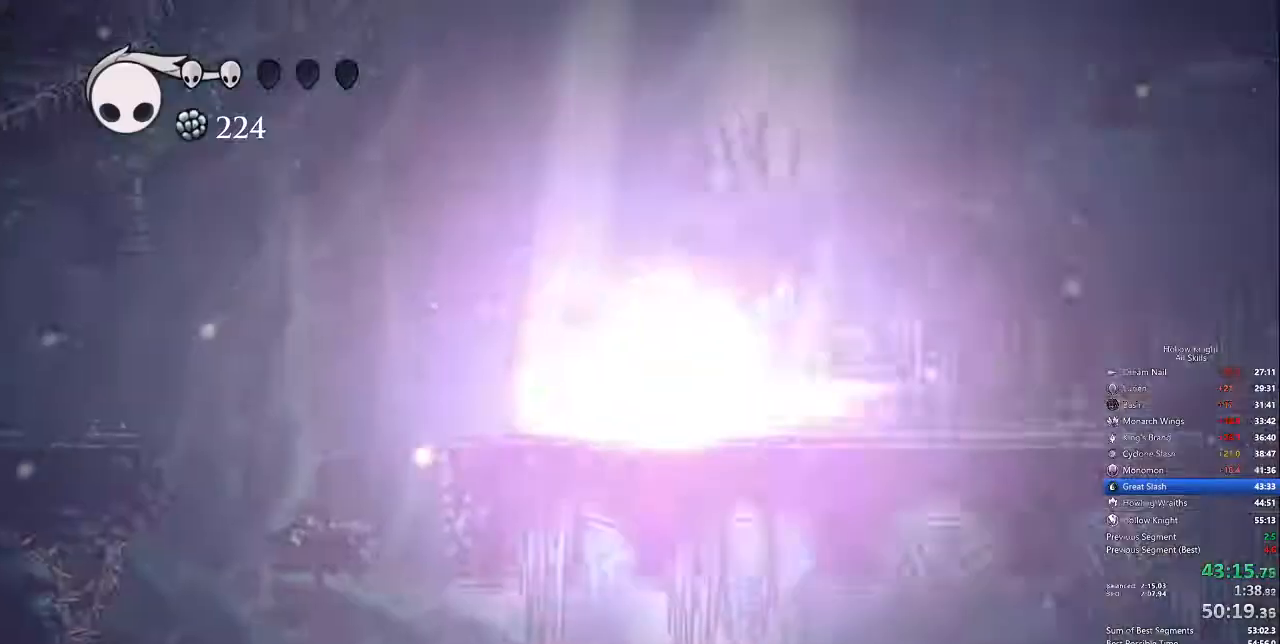
{"keys": [], "events": []}
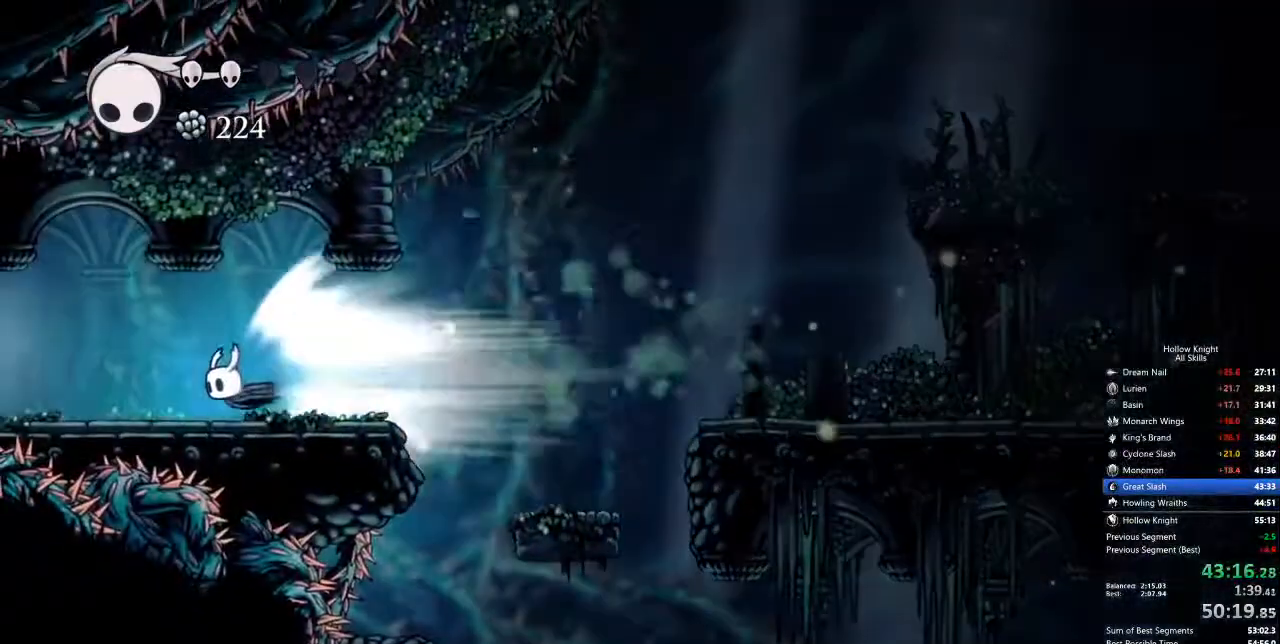
{"keys": [], "events": []}
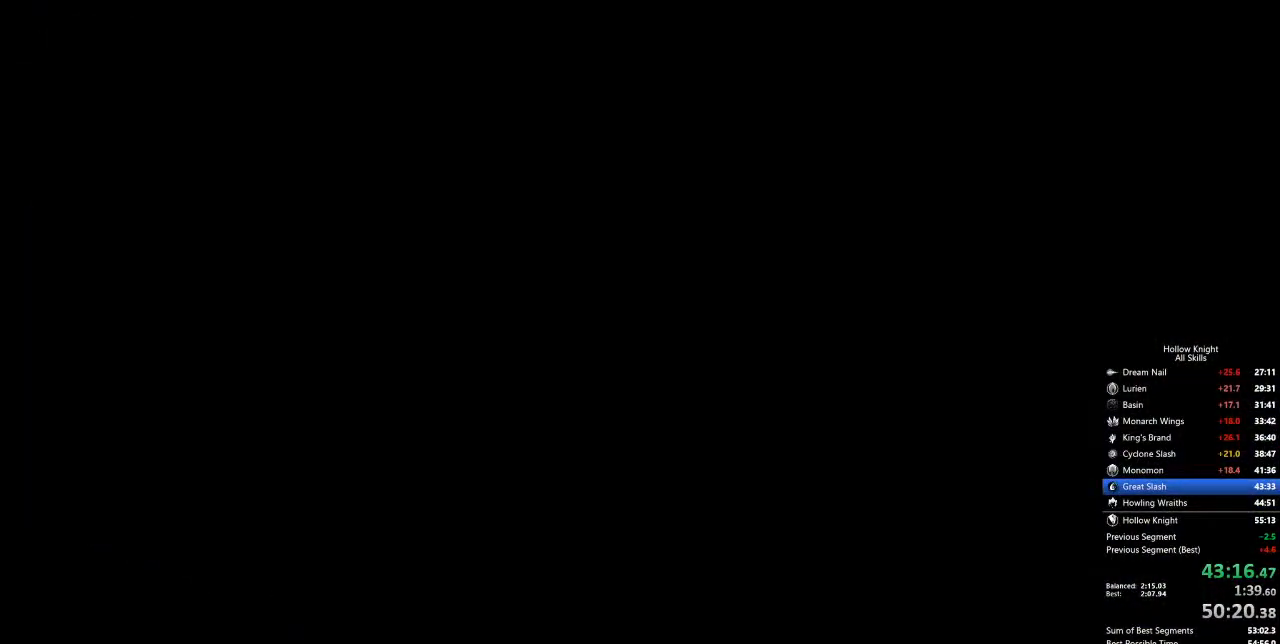
{"keys": [], "events": []}
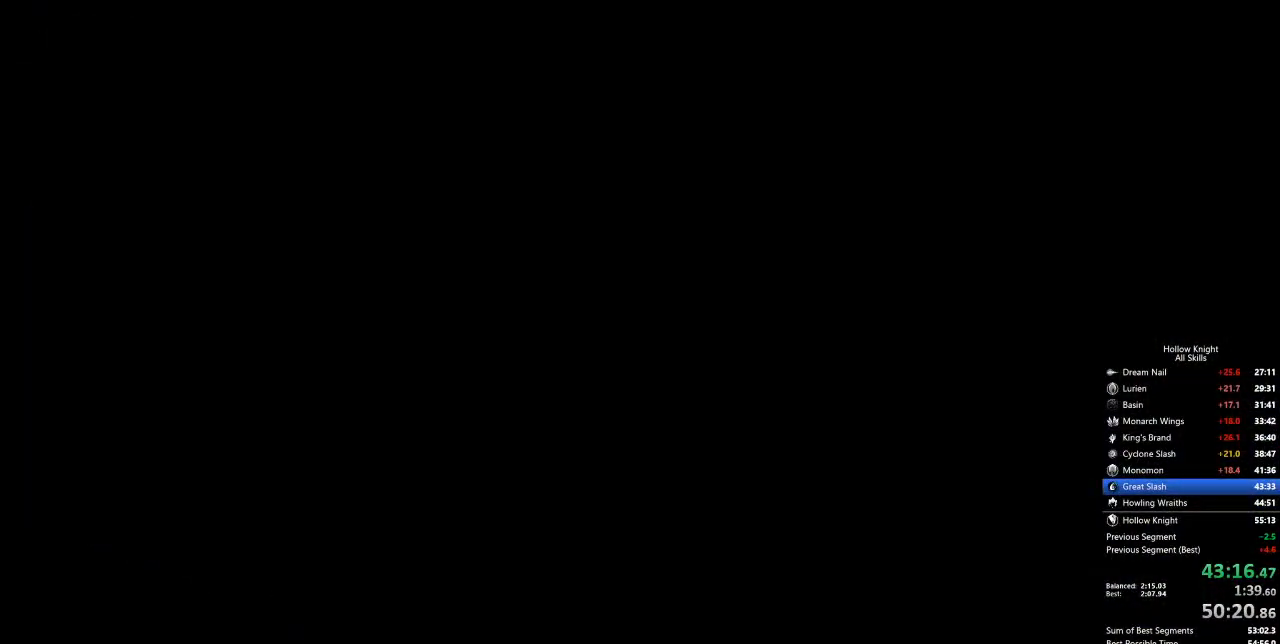
{"keys": [], "events": []}
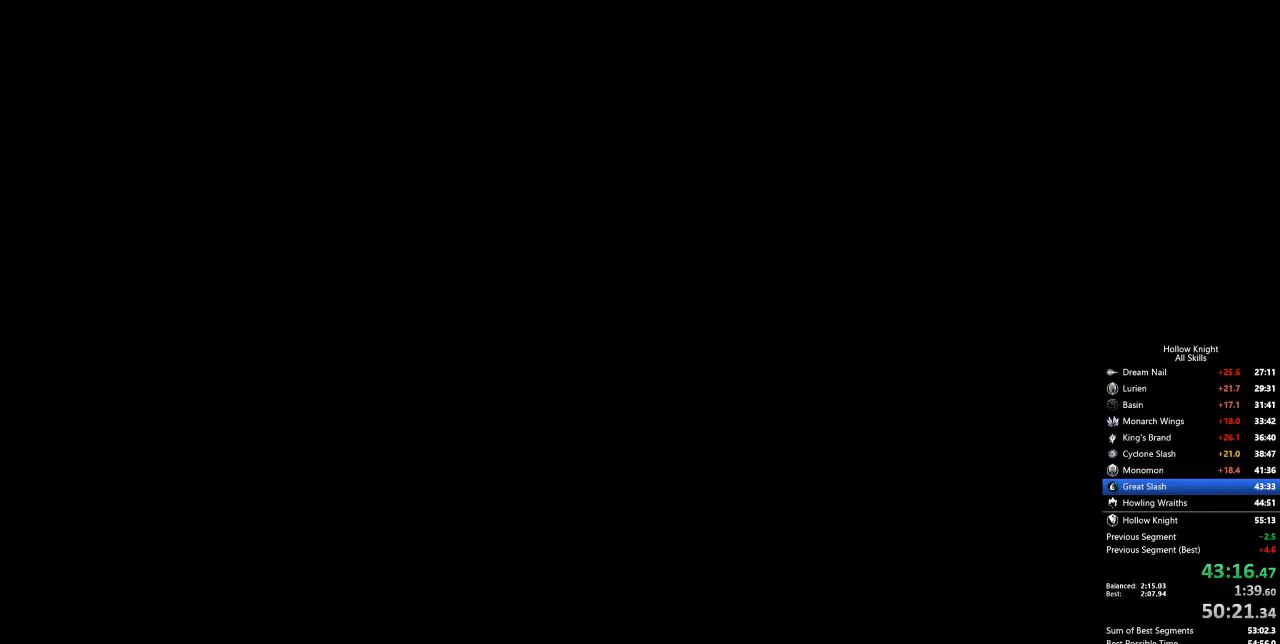
{"keys": [], "events": []}
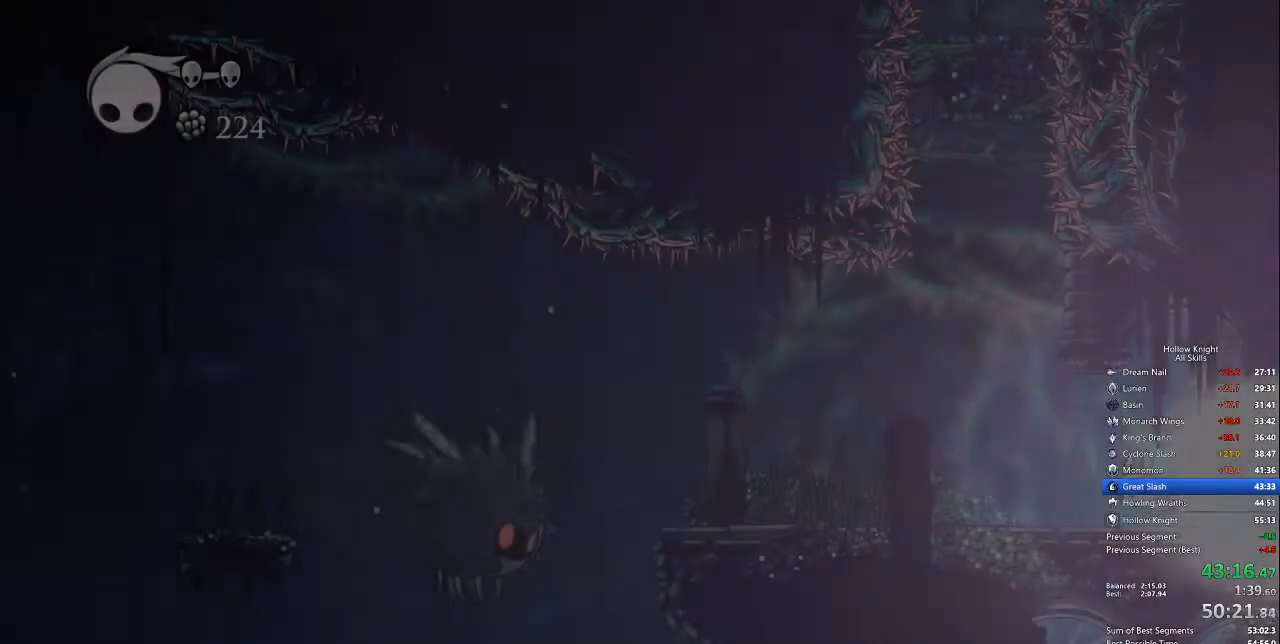
{"keys": [], "events": []}
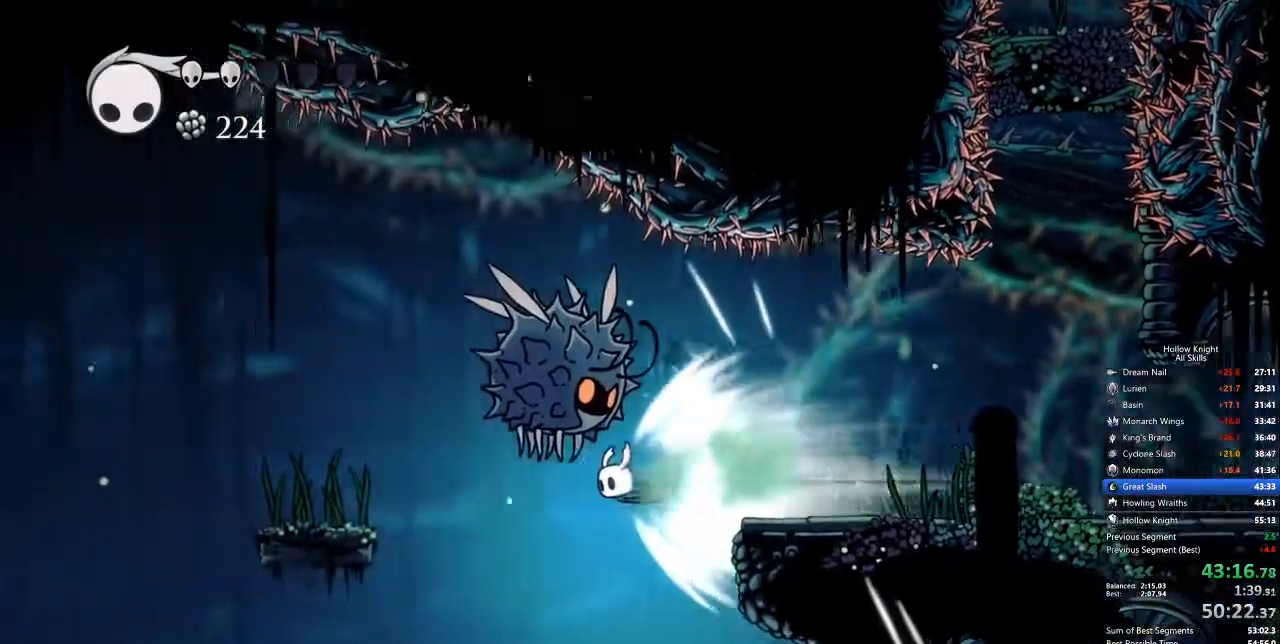
{"keys": [], "events": []}
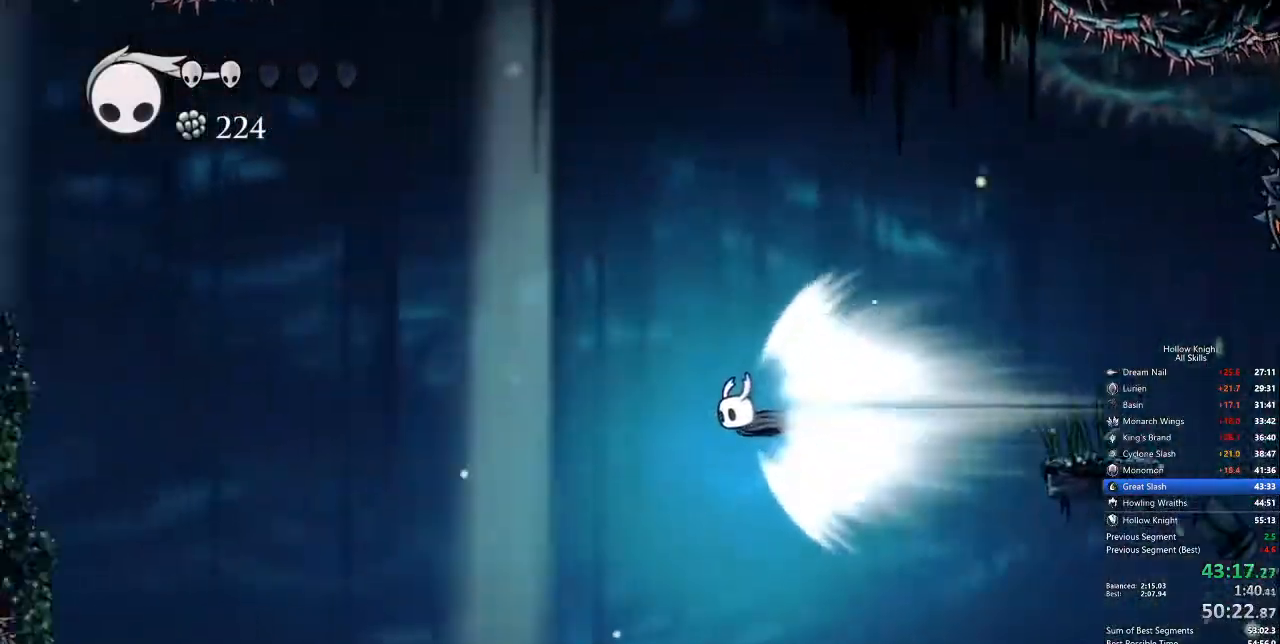
{"keys": ["cdash", "left"], "events": [[384, "left", "down"], [485, "cdash", "down"]]}
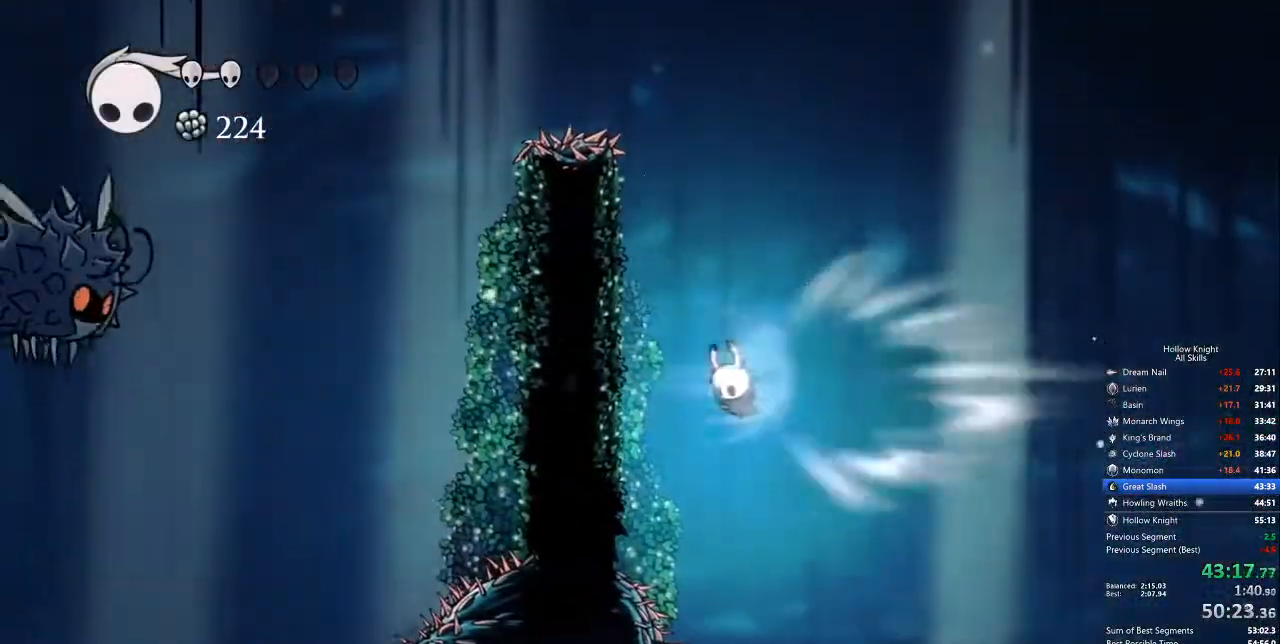
{"keys": ["left"], "events": [[84, "cdash", "up"]]}
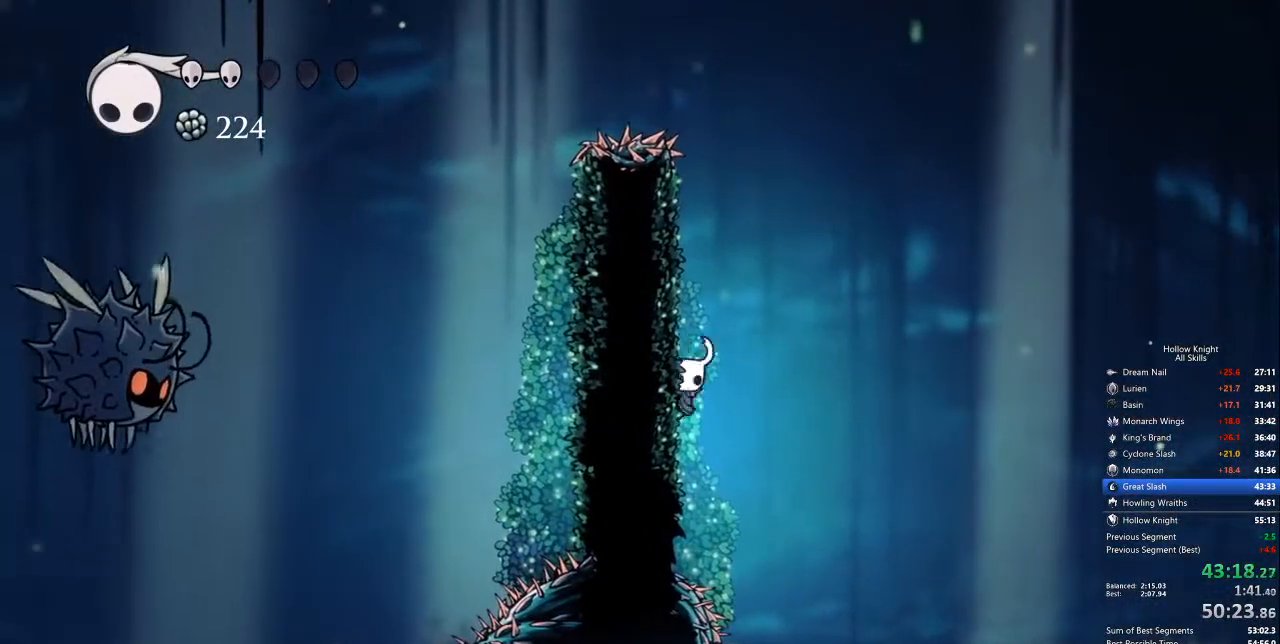
{"keys": ["jump"], "events": [[33, "jump", "down"], [317, "jump", "up"], [417, "jump", "down"], [467, "left", "up"]]}
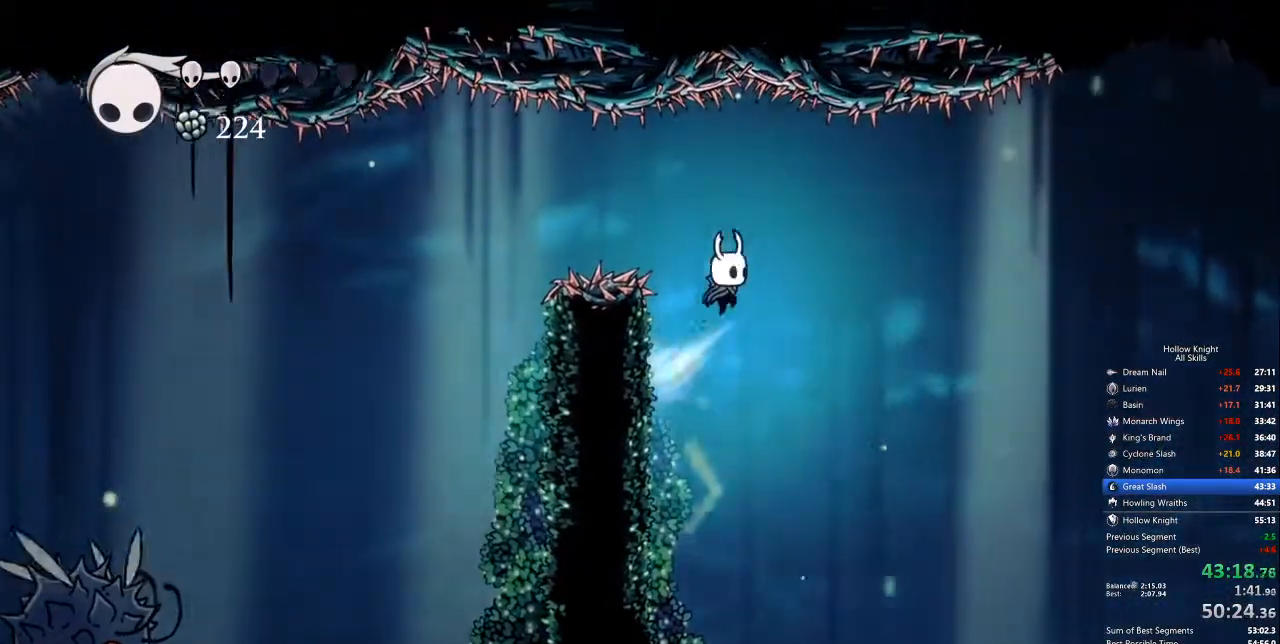
{"keys": ["left"], "events": [[100, "dash", "down"], [100, "left", "down"], [200, "jump", "up"], [284, "dash", "up"]]}
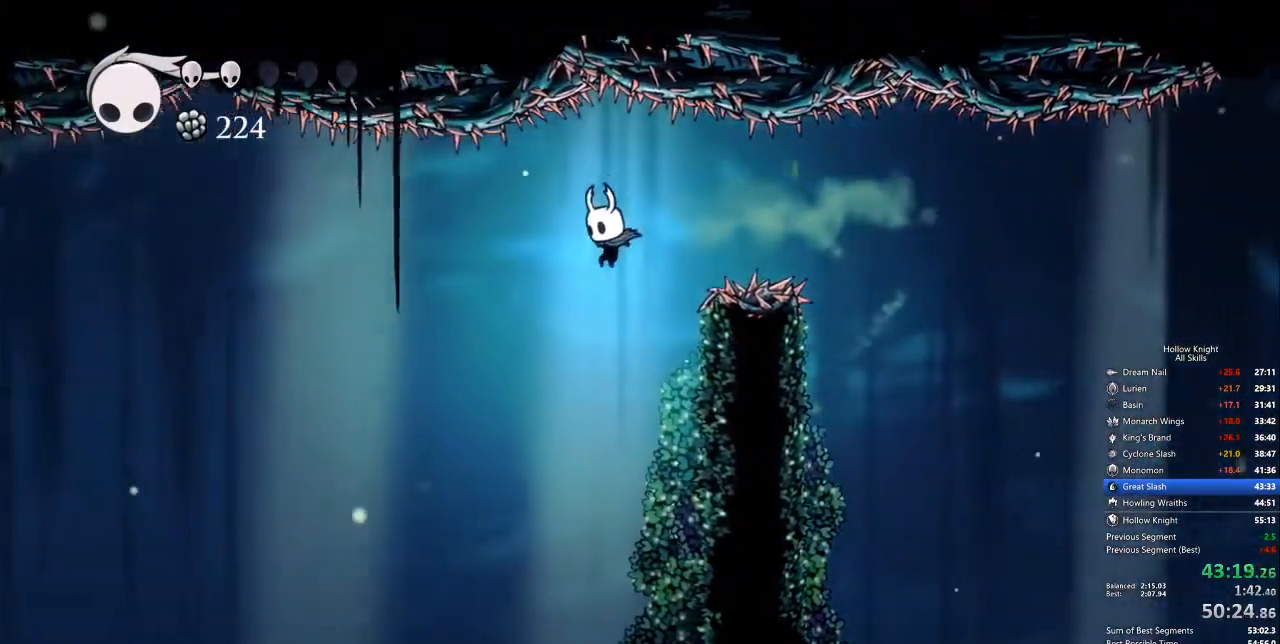
{"keys": ["cdash", "right"], "events": [[16, "left", "up"], [16, "right", "down"], [351, "cdash", "down"]]}
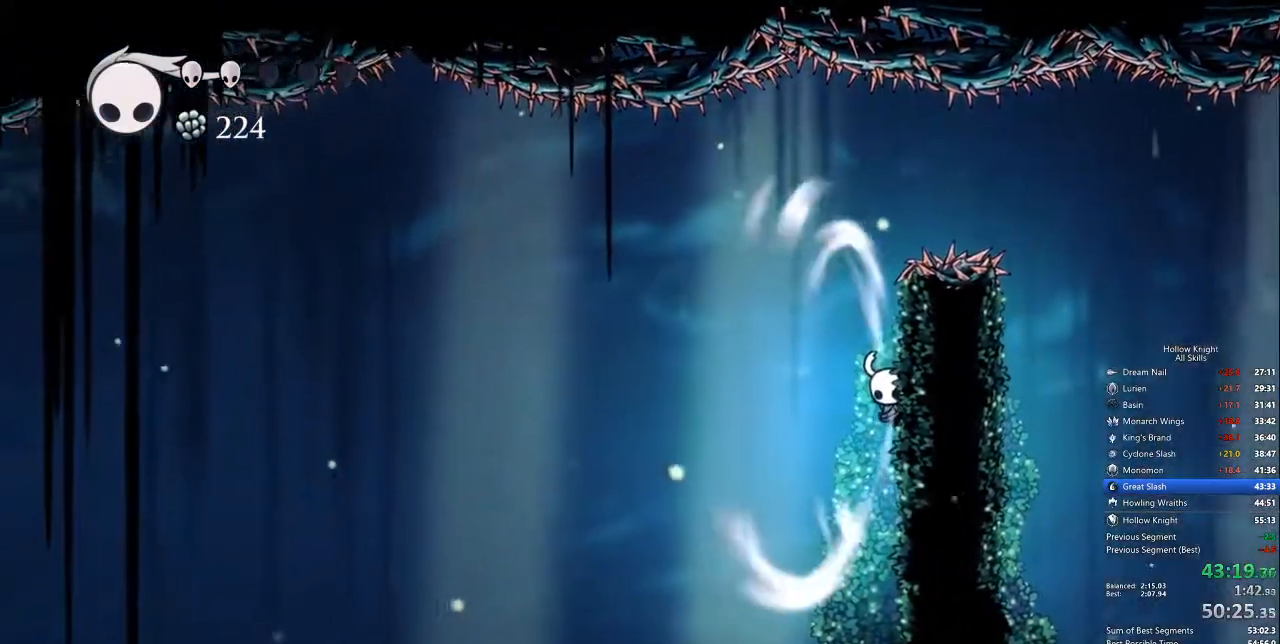
{"keys": ["cdash", "right"], "events": []}
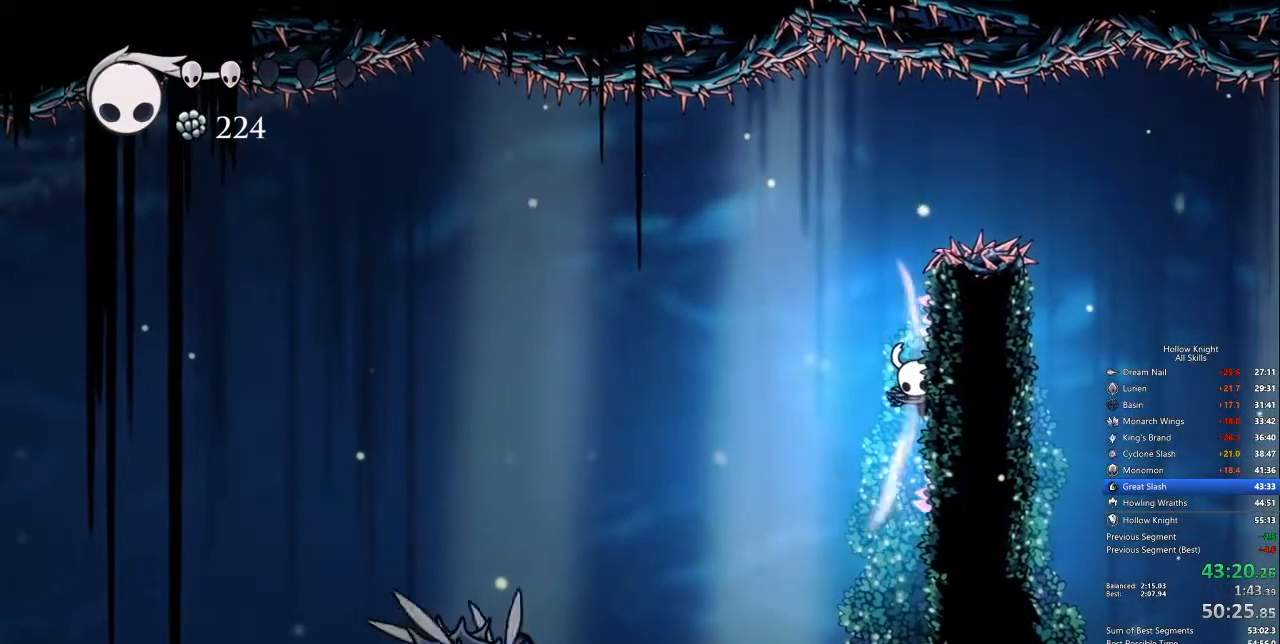
{"keys": []}
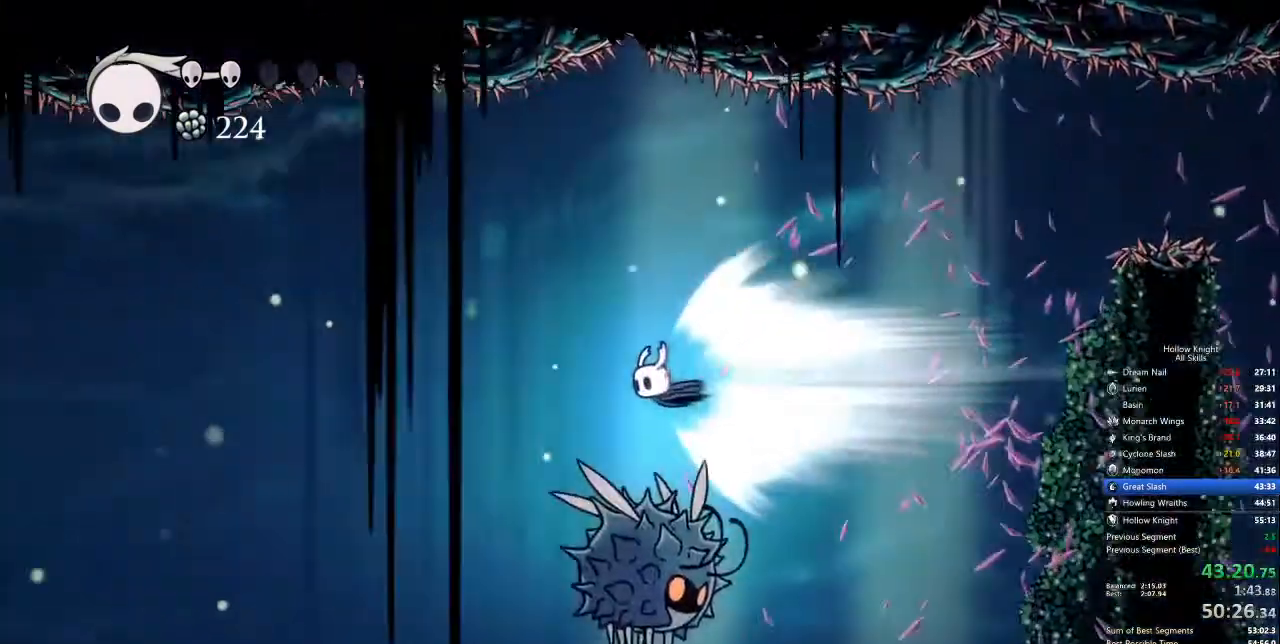
{"keys": []}
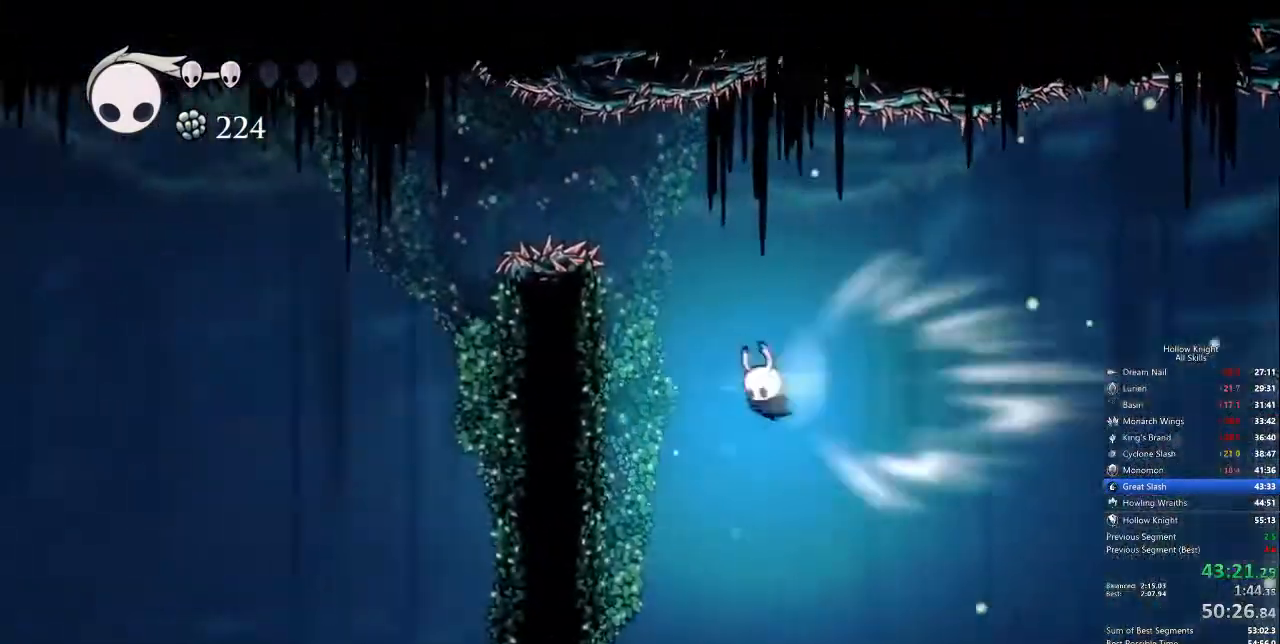
{"keys": ["left"], "events": [[34, "cdash", "down"], [184, "cdash", "up"], [234, "left", "down"]]}
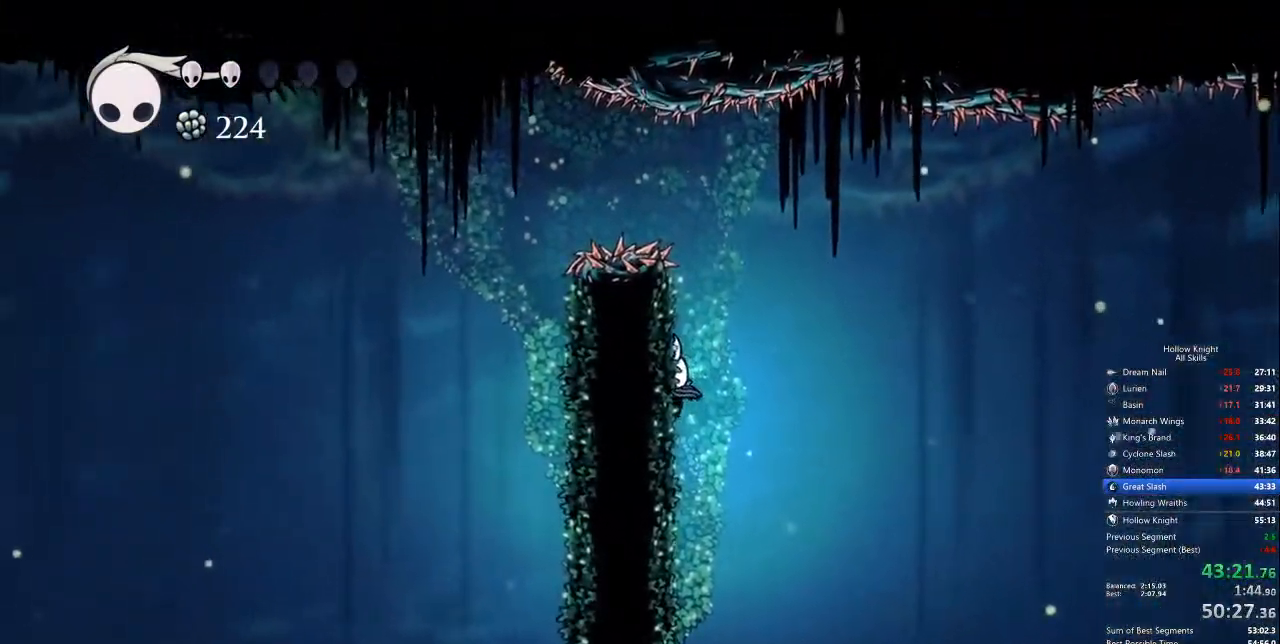
{"keys": ["dash", "left"], "events": [[151, "jump", "down"], [151, "right", "down"], [201, "left", "up"], [385, "left", "down"], [435, "right", "up"], [468, "dash", "down"], [468, "jump", "up"]]}
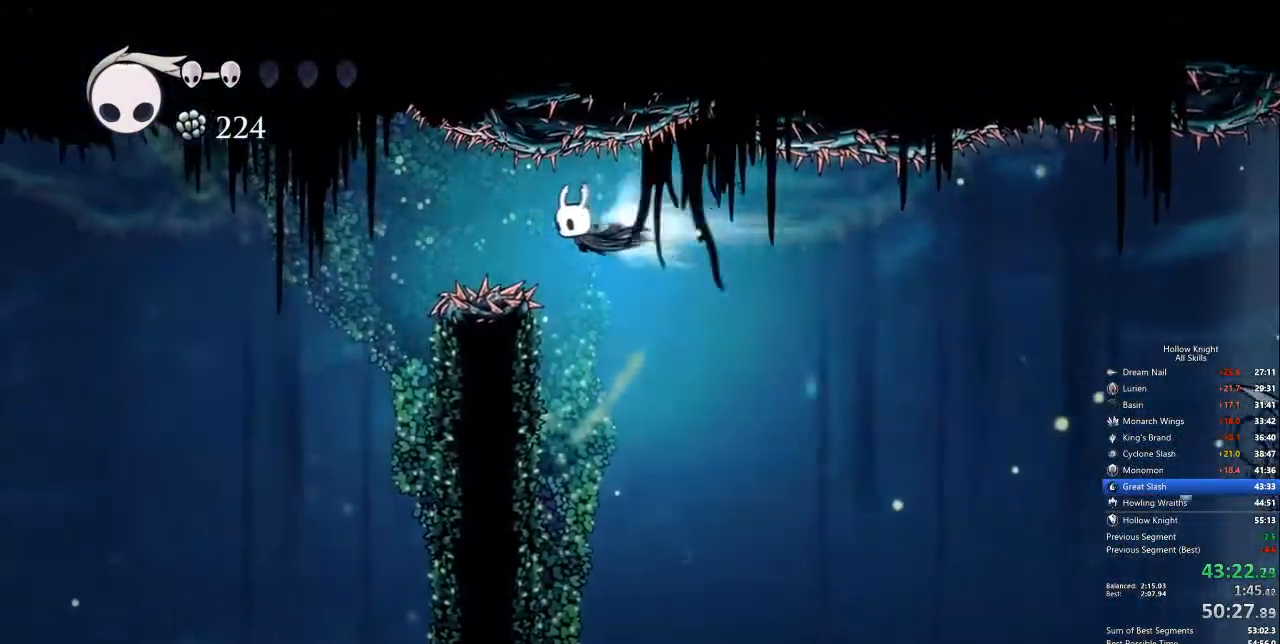
{"keys": ["right"], "events": [[150, "dash", "up"], [400, "left", "up"], [400, "right", "down"]]}
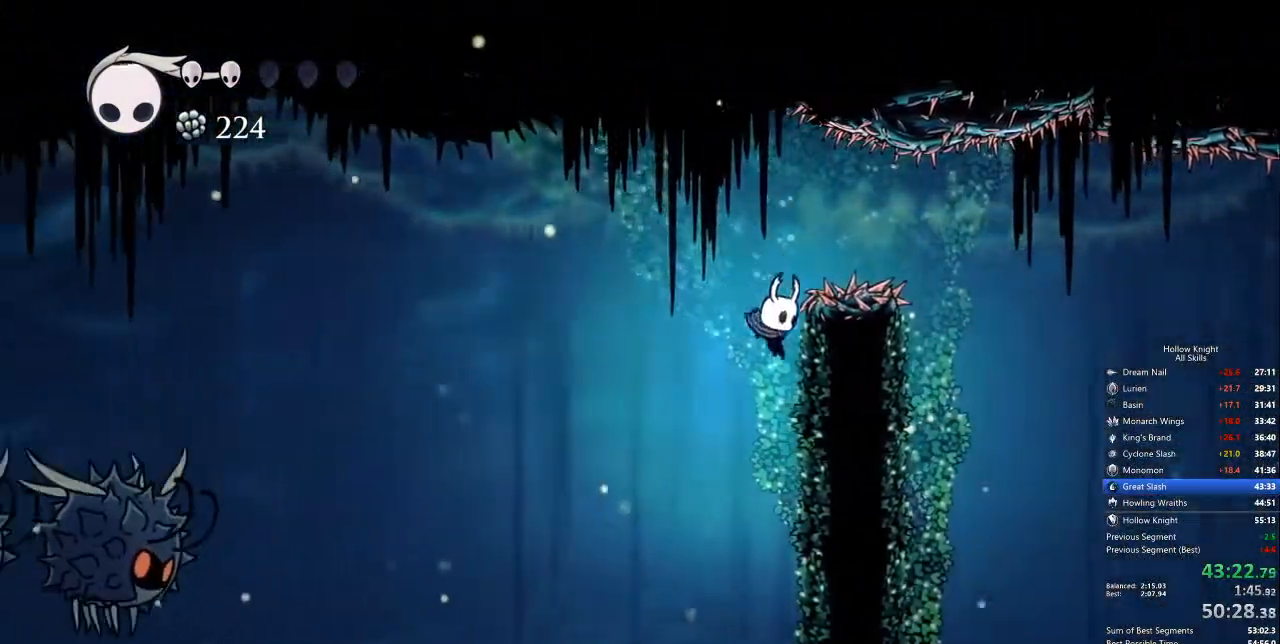
{"keys": ["cdash", "right"], "events": [[217, "cdash", "down"]]}
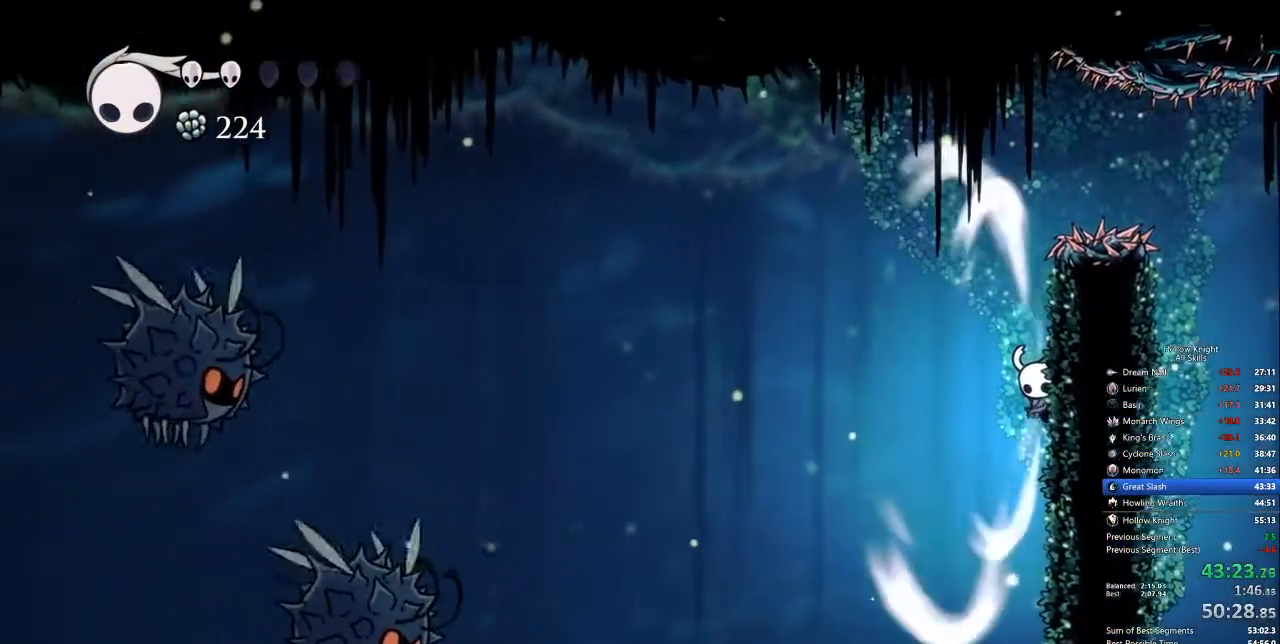
{"keys": ["cdash", "right"], "events": []}
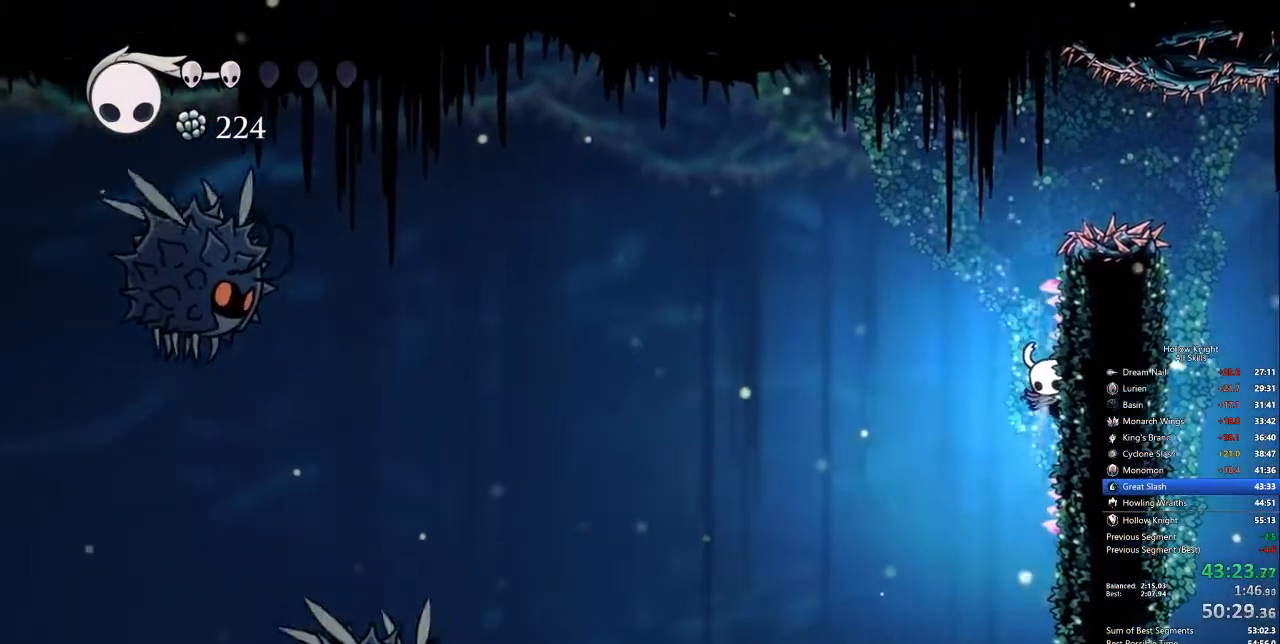
{"keys": ["right"], "events": [[34, "cdash", "up"], [67, "right", "up"], [401, "right", "down"]]}
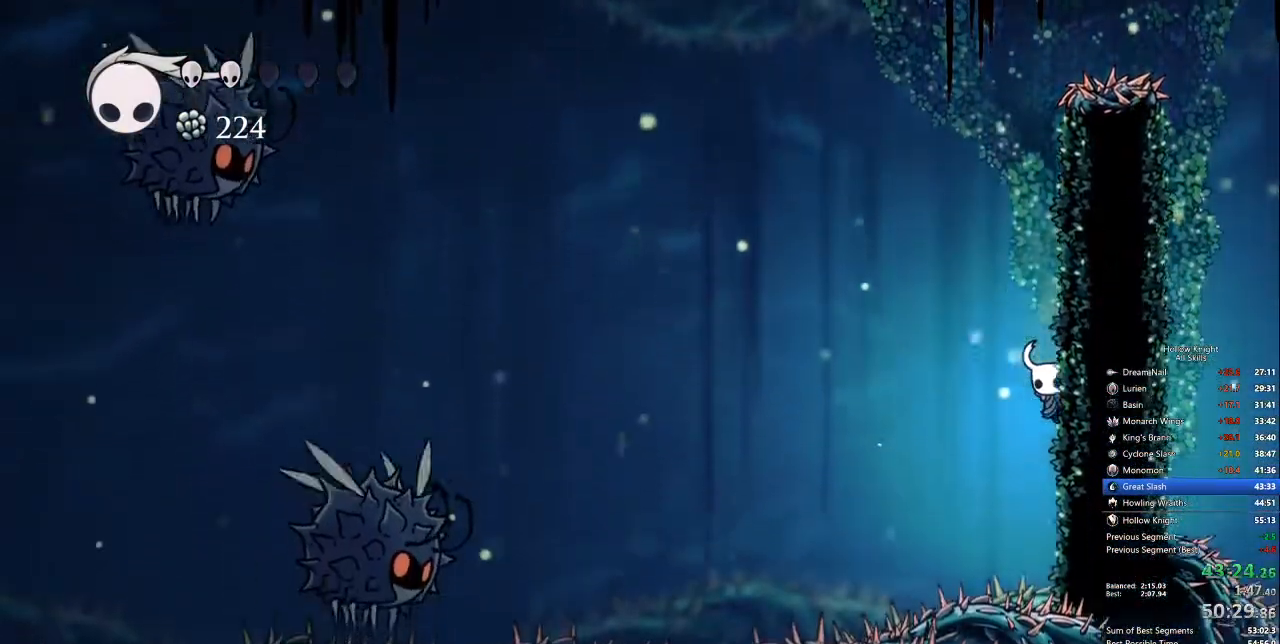
{"keys": ["right"], "events": [[34, "jump", "down"], [334, "jump", "up"]]}
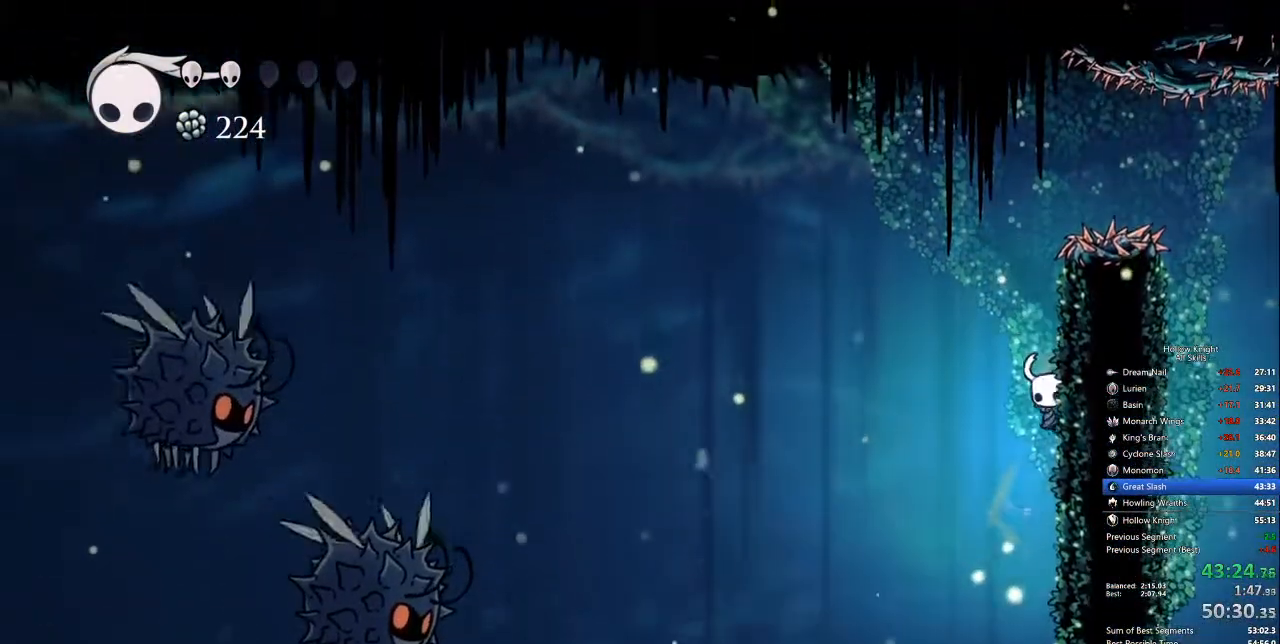
{"keys": ["cdash", "right"], "events": [[17, "cdash", "down"]]}